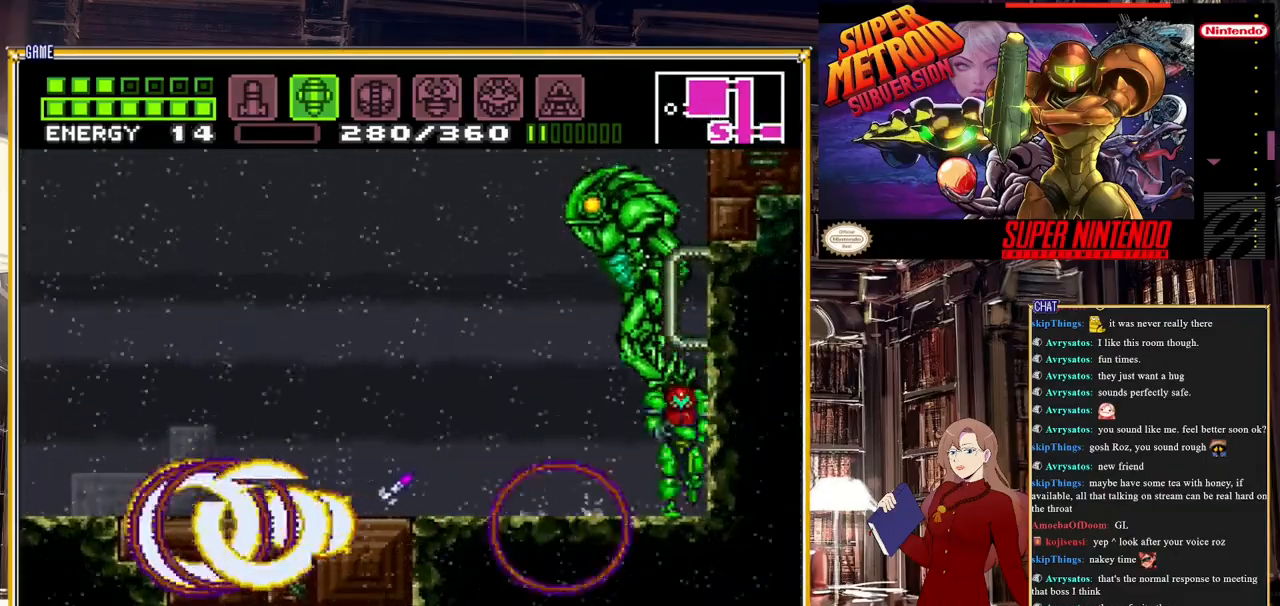
Gameplay with a controller (Nintendo layout); each line is a JSON object with the inputs held at the frame after it. "events" lists button and stick changes between this image and that frame as [ms after this image, input, new state], when the widget could be followed in between. Not read: L3 R3.
{"buttons": ["B", "DPAD_LEFT"], "events": []}
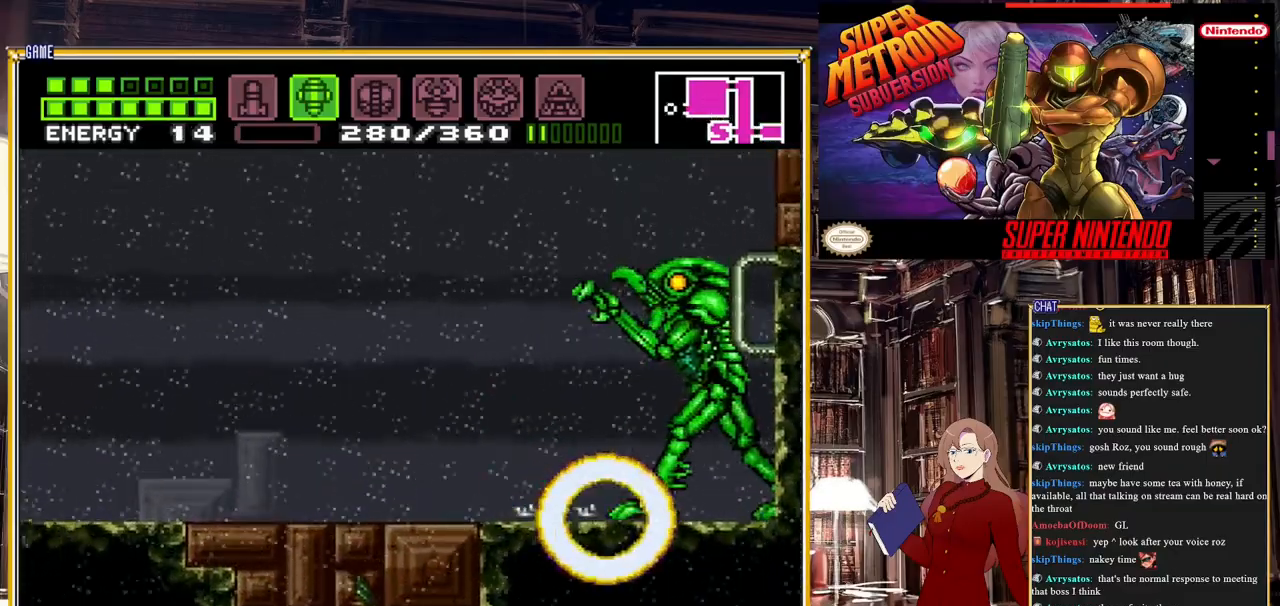
{"buttons": ["DPAD_RIGHT"], "events": [[183, "DPAD_LEFT", "up"], [250, "B", "up"], [267, "DPAD_RIGHT", "down"]]}
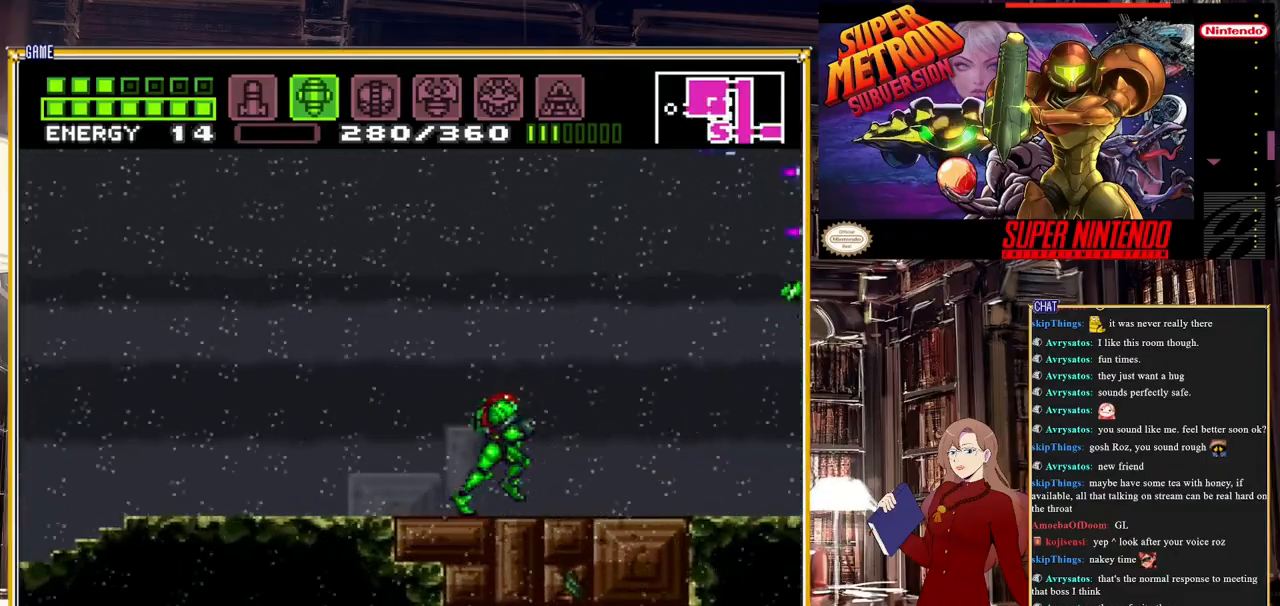
{"buttons": ["B", "DPAD_LEFT"], "events": [[233, "DPAD_RIGHT", "up"], [400, "DPAD_LEFT", "down"], [433, "B", "down"]]}
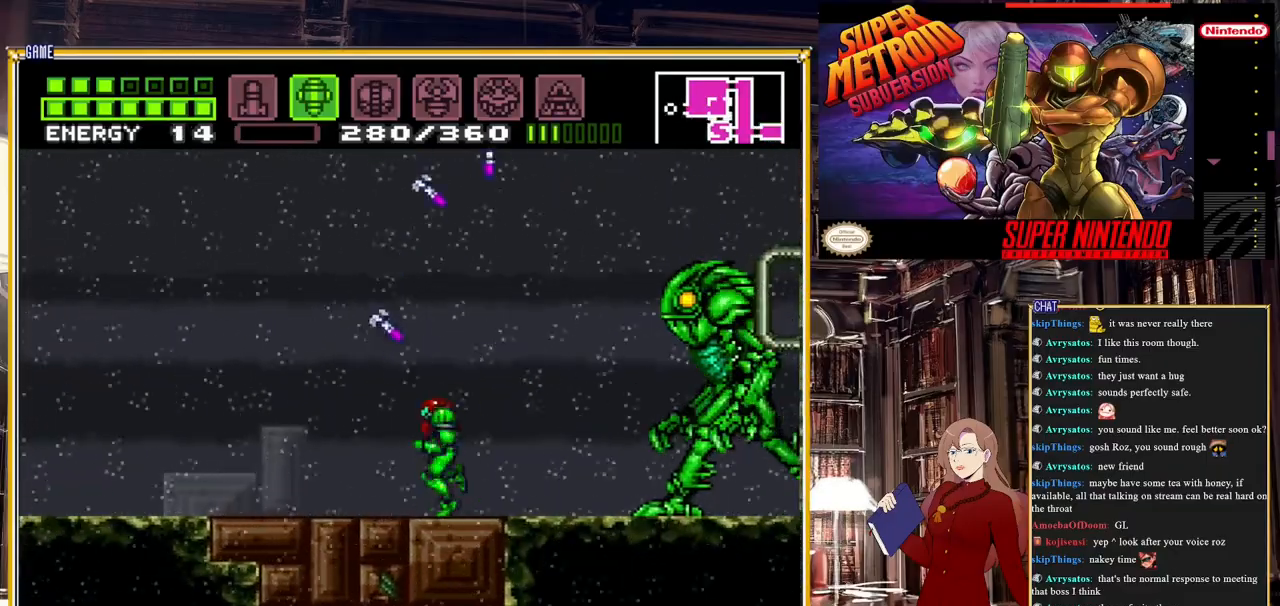
{"buttons": ["B", "DPAD_LEFT"], "events": []}
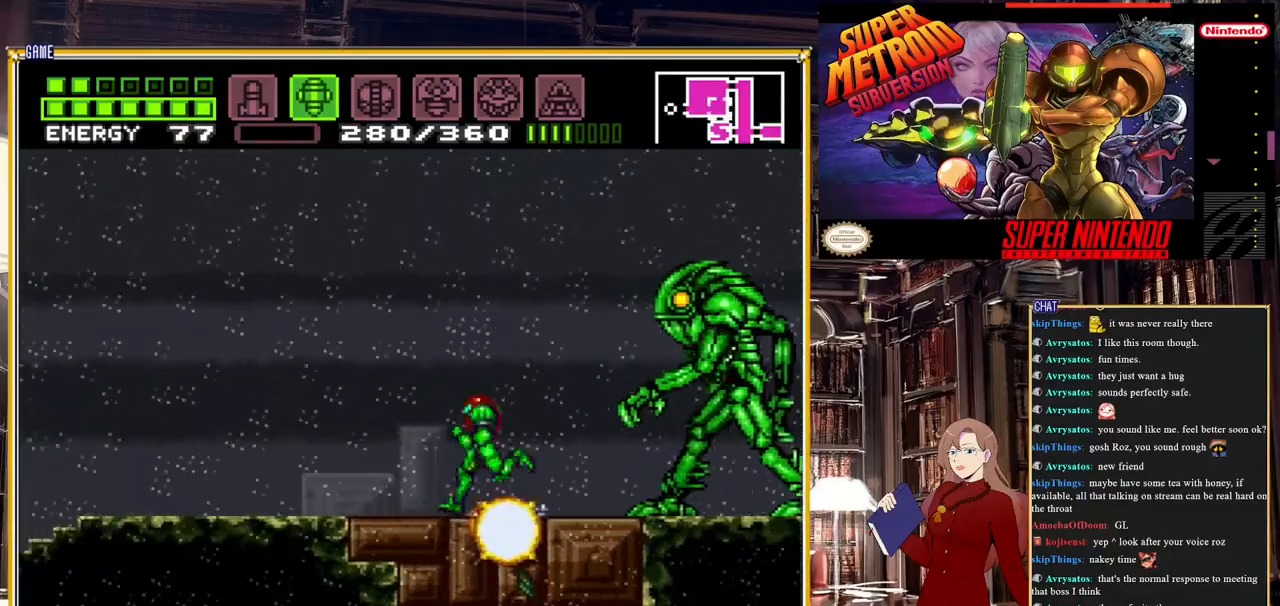
{"buttons": ["SELECT"], "events": [[283, "DPAD_LEFT", "up"], [350, "B", "up"], [417, "SELECT", "down"]]}
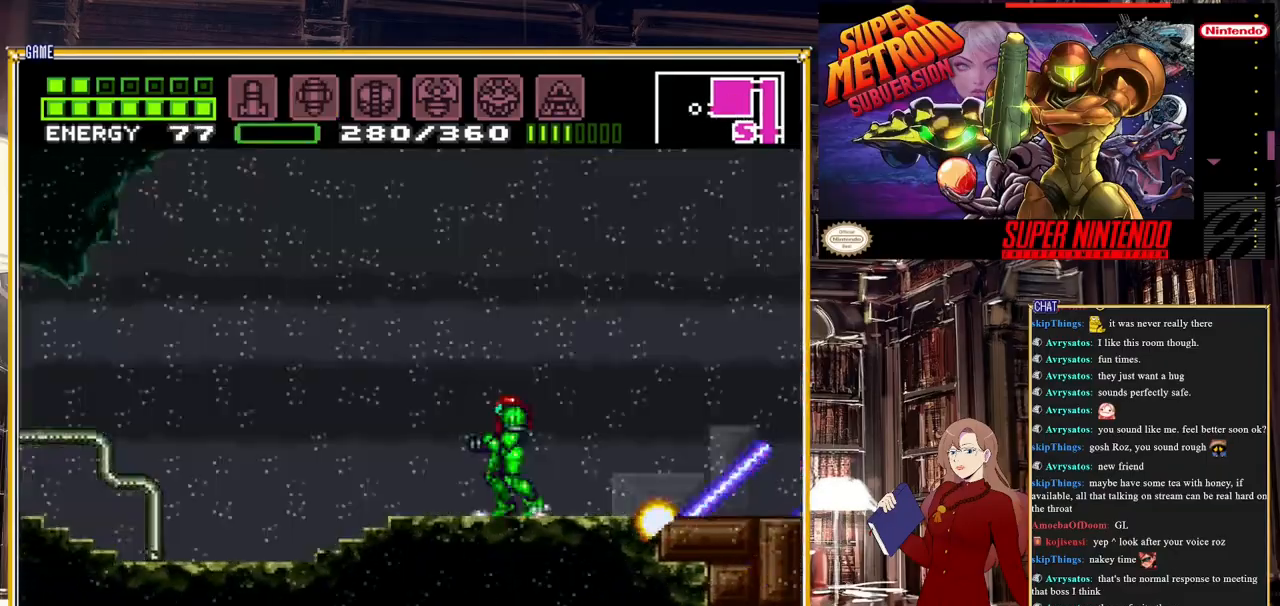
{"buttons": [], "events": [[83, "SELECT", "up"], [283, "DPAD_RIGHT", "down"], [433, "DPAD_RIGHT", "up"]]}
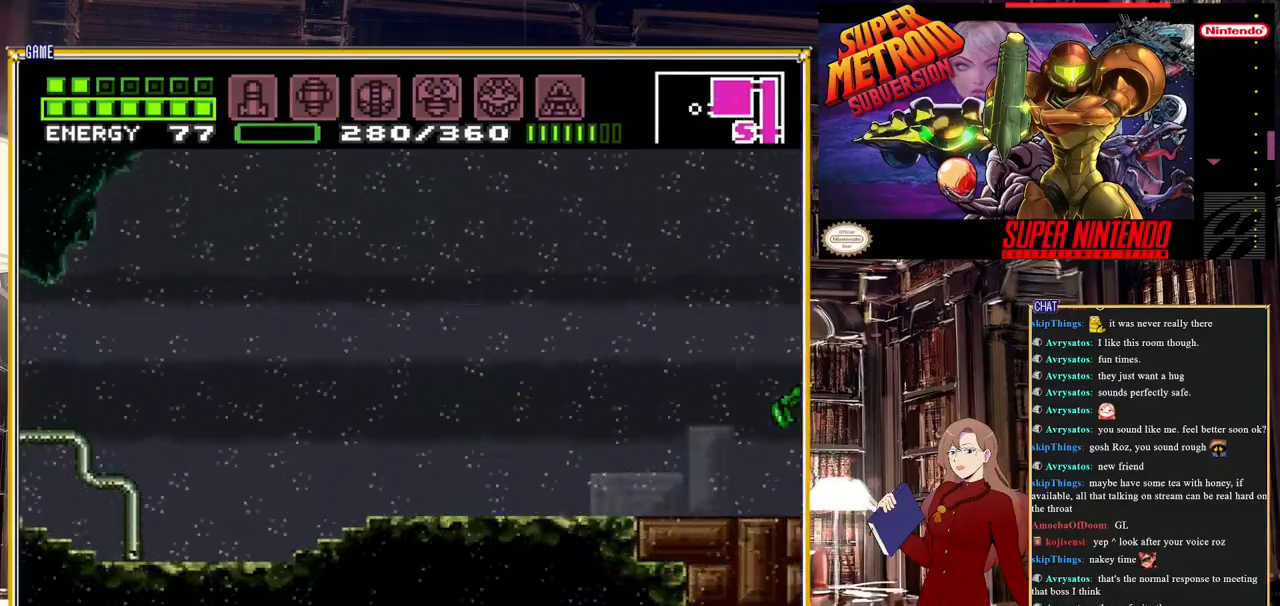
{"buttons": ["DPAD_LEFT"], "events": [[150, "DPAD_LEFT", "down"], [333, "X", "down"], [433, "X", "up"]]}
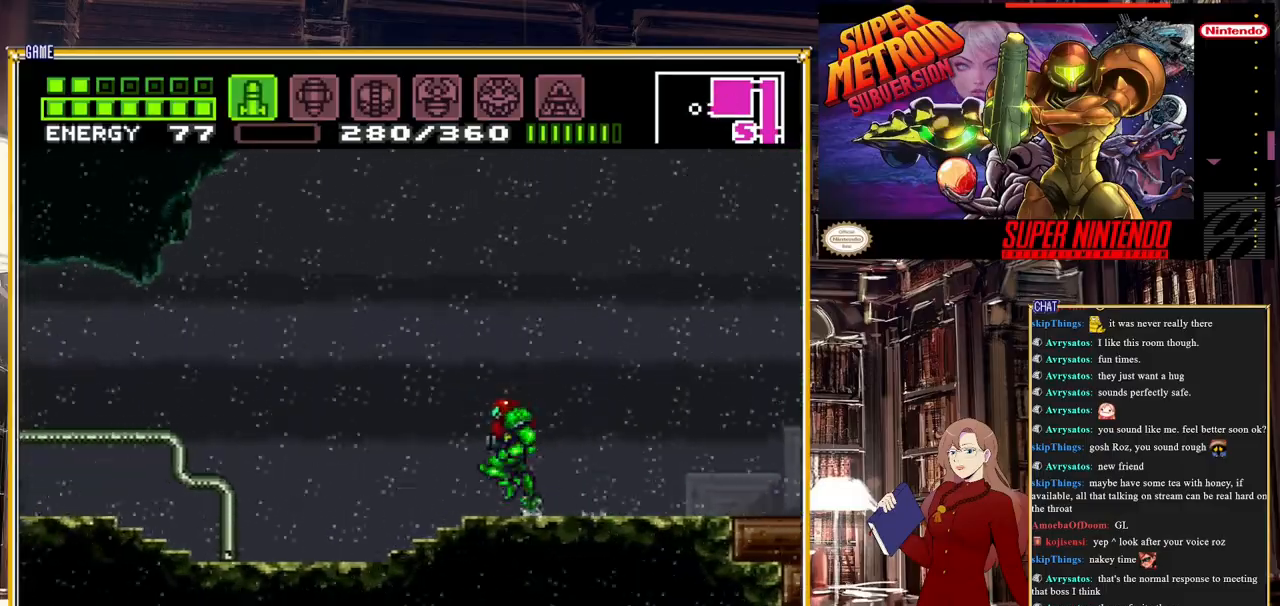
{"buttons": ["DPAD_RIGHT"], "events": [[183, "DPAD_LEFT", "up"], [250, "DPAD_RIGHT", "down"]]}
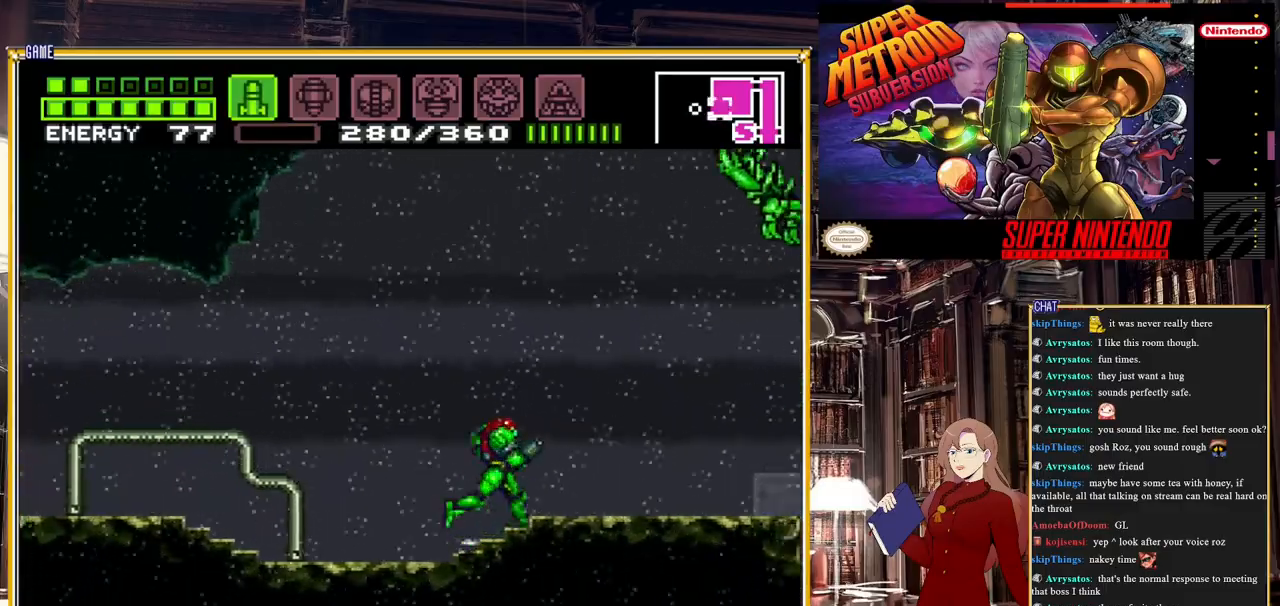
{"buttons": ["B", "DPAD_RIGHT"], "events": [[67, "B", "down"], [283, "A", "down"], [483, "A", "up"]]}
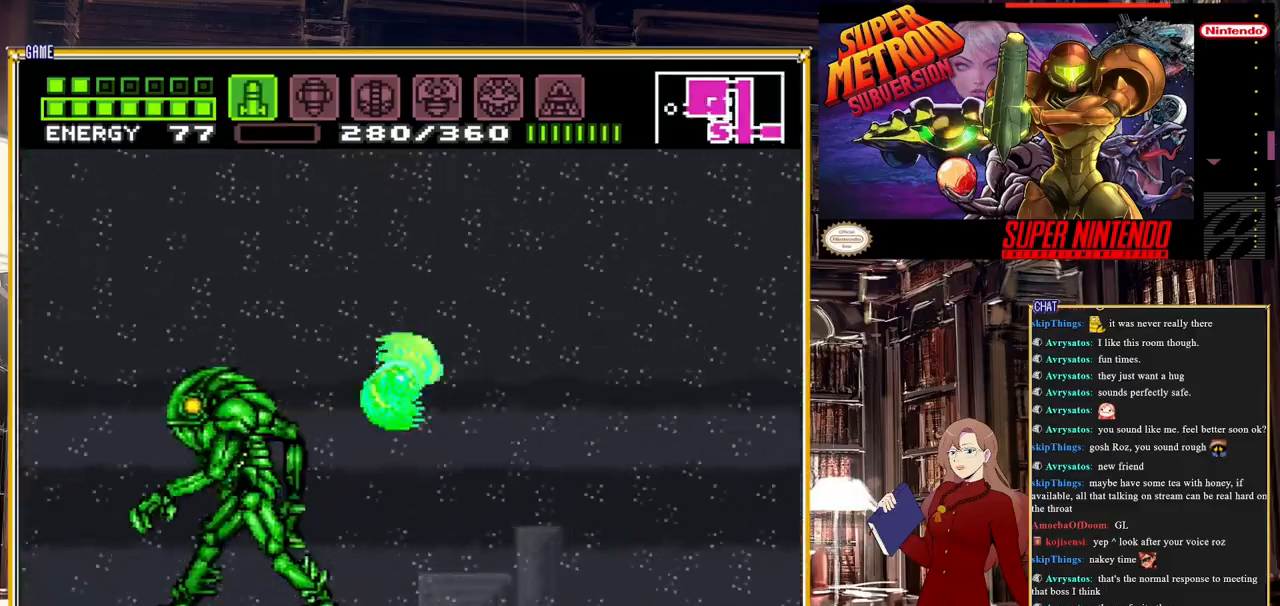
{"buttons": ["DPAD_LEFT"], "events": [[200, "DPAD_RIGHT", "up"], [267, "B", "up"], [317, "DPAD_LEFT", "down"]]}
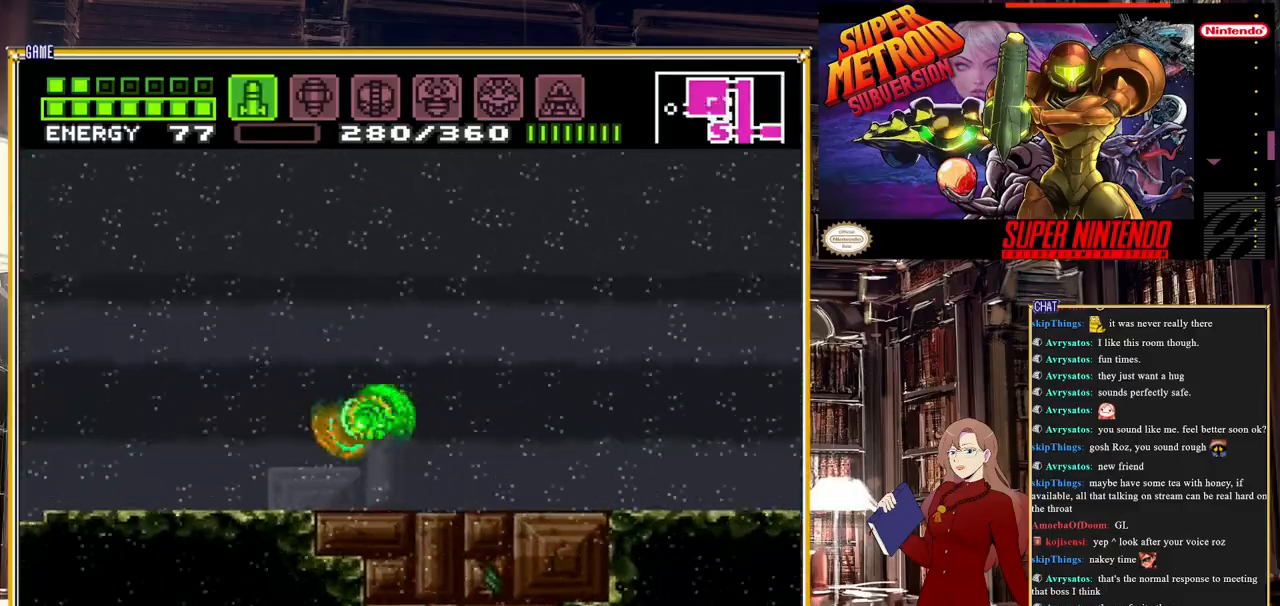
{"buttons": ["Y", "DPAD_LEFT"], "events": [[67, "R1", "down"], [100, "Y", "down"], [167, "R1", "up"], [267, "Y", "up"], [350, "DPAD_LEFT", "up"], [467, "Y", "down"], [483, "DPAD_LEFT", "down"]]}
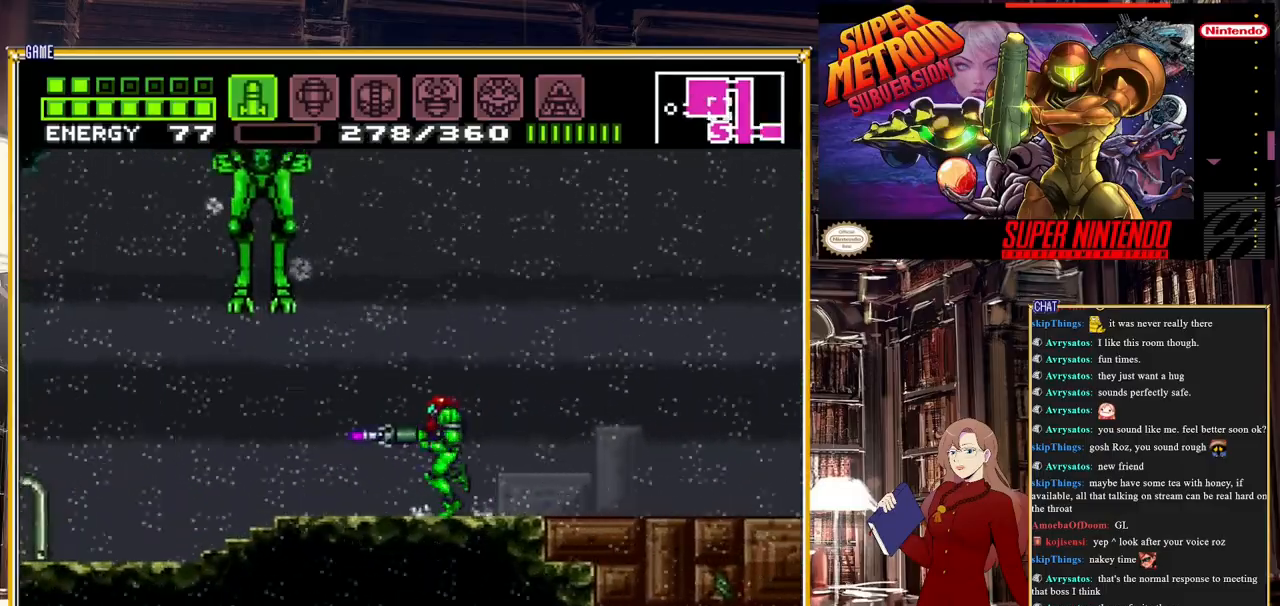
{"buttons": [], "events": [[67, "Y", "up"], [233, "DPAD_LEFT", "up"]]}
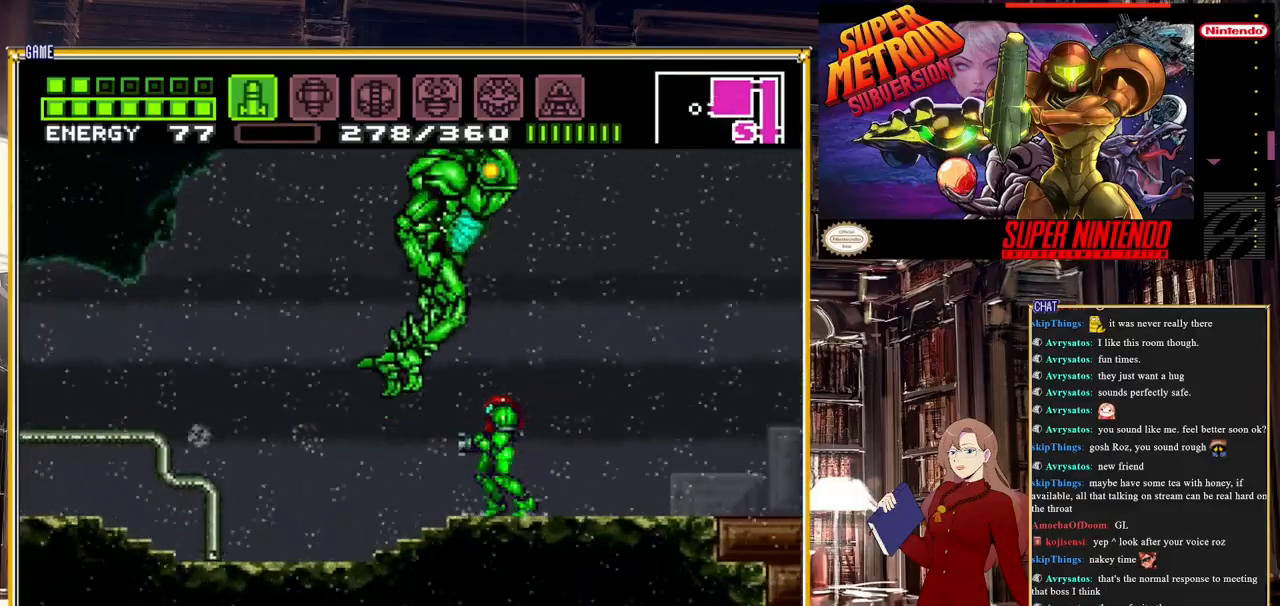
{"buttons": [], "events": [[367, "Y", "down"], [483, "Y", "up"]]}
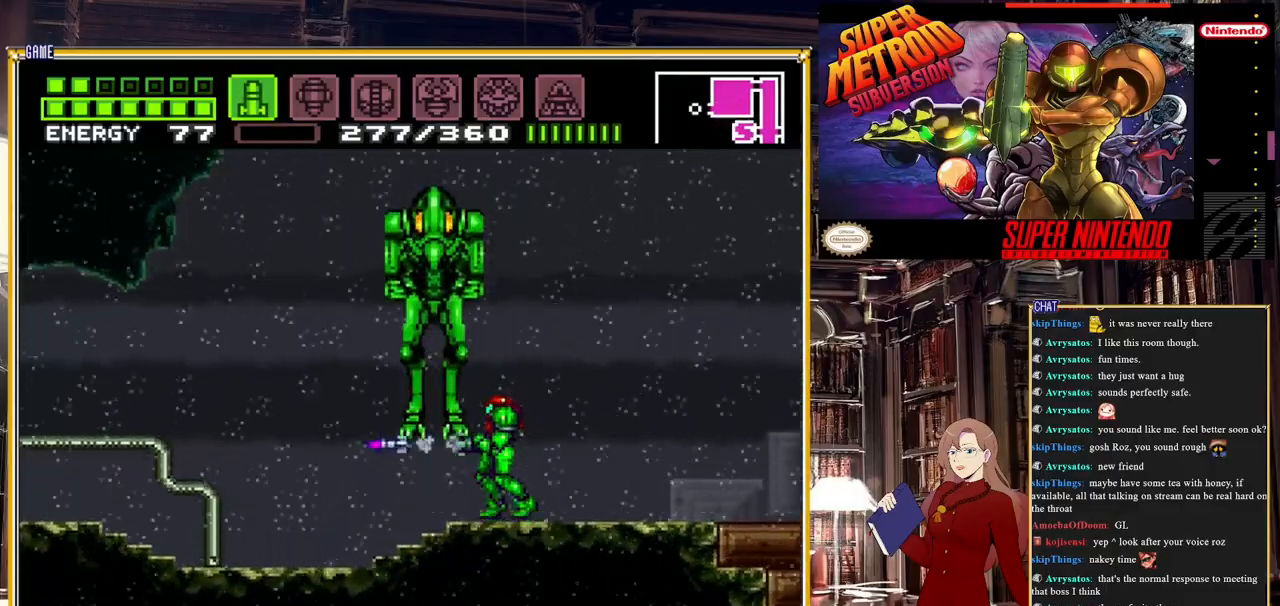
{"buttons": ["B", "DPAD_LEFT"], "events": [[283, "DPAD_LEFT", "down"], [467, "B", "down"]]}
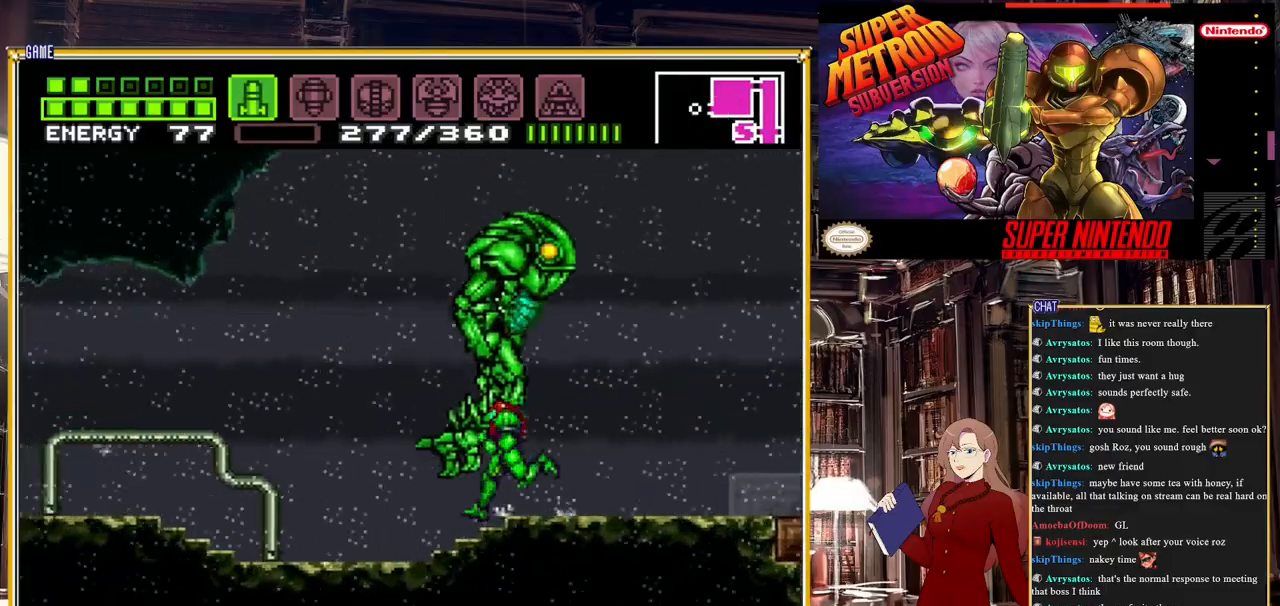
{"buttons": ["B"], "events": [[467, "DPAD_LEFT", "up"]]}
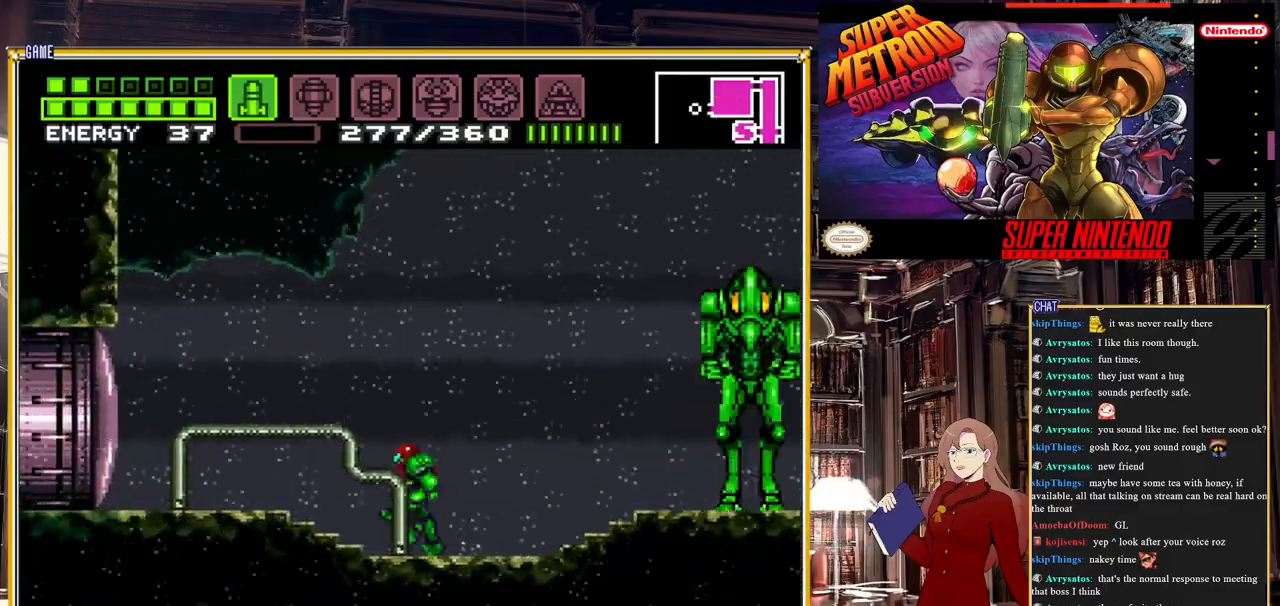
{"buttons": [], "events": [[50, "B", "up"], [100, "DPAD_RIGHT", "down"], [383, "DPAD_RIGHT", "up"]]}
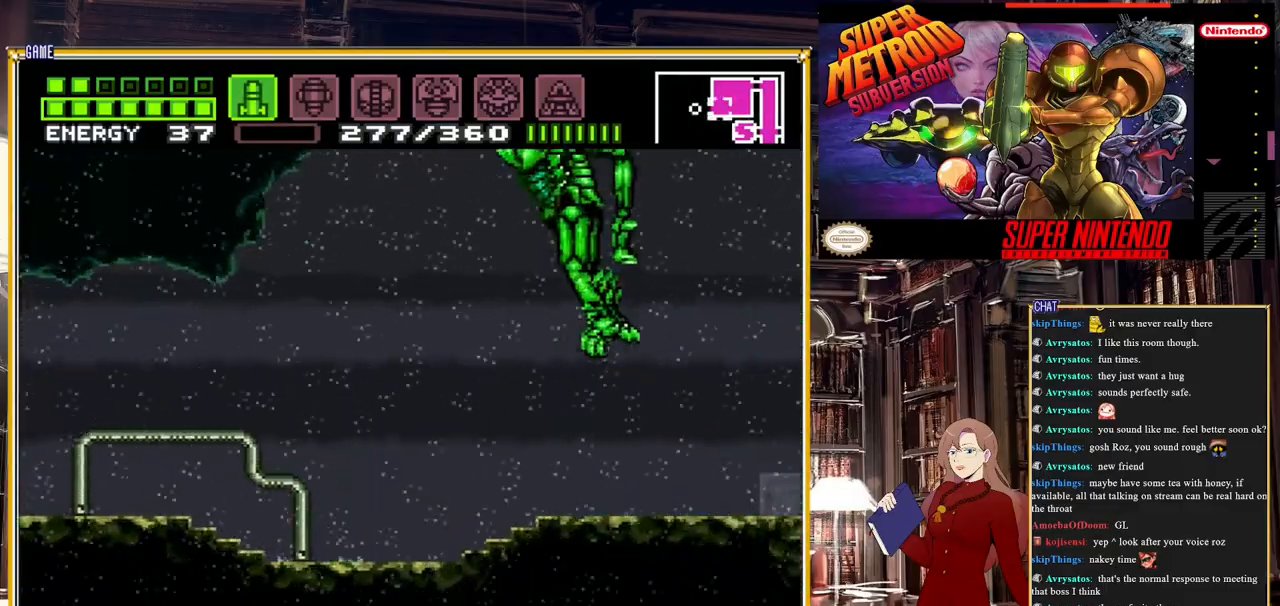
{"buttons": ["B", "DPAD_RIGHT"], "events": [[67, "SELECT", "down"], [200, "SELECT", "up"], [333, "DPAD_RIGHT", "down"], [367, "B", "down"]]}
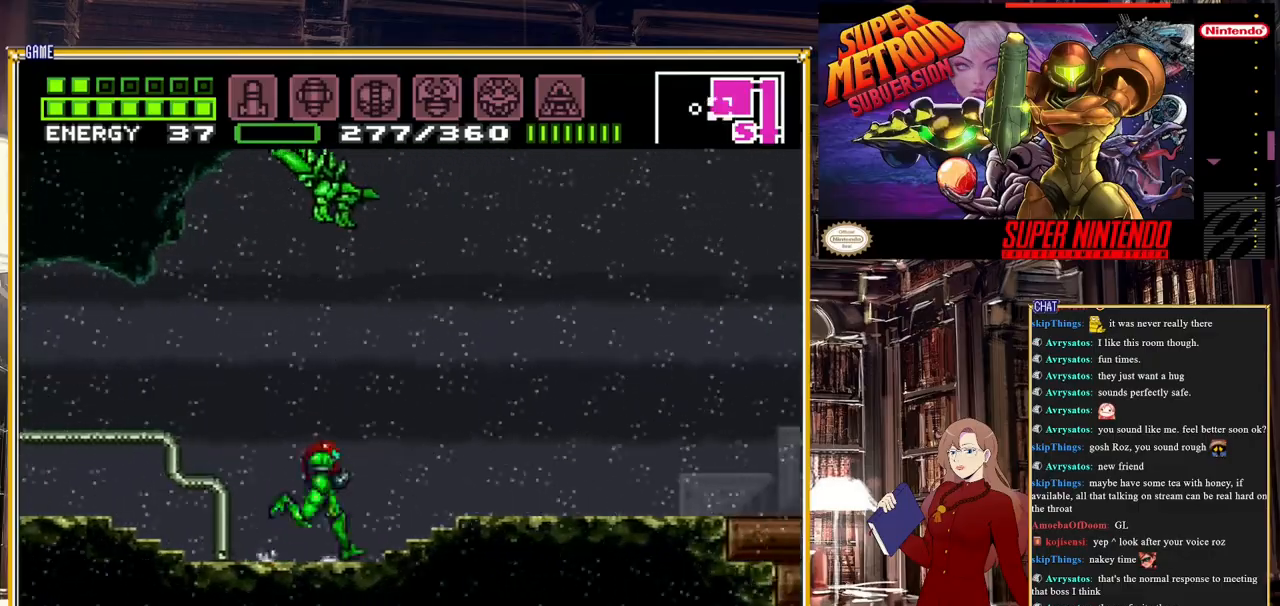
{"buttons": ["Y"], "events": [[133, "DPAD_RIGHT", "up"], [200, "B", "up"], [200, "DPAD_LEFT", "down"], [283, "Y", "down"], [417, "DPAD_LEFT", "up"]]}
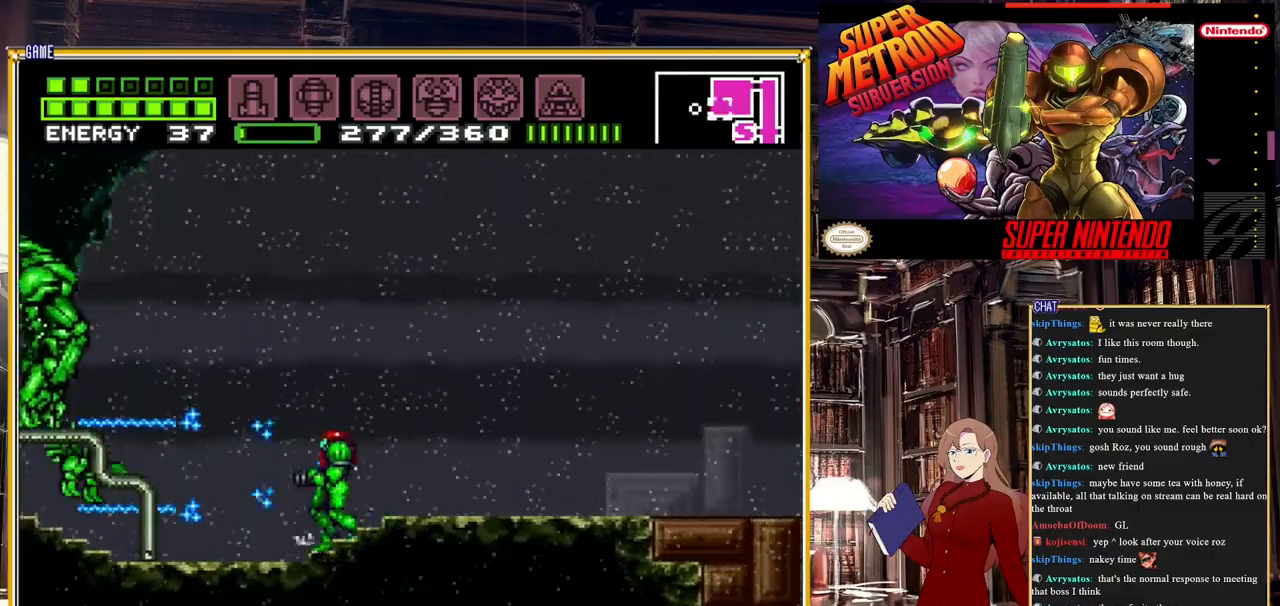
{"buttons": ["Y"], "events": [[267, "DPAD_DOWN", "down"], [383, "DPAD_DOWN", "up"]]}
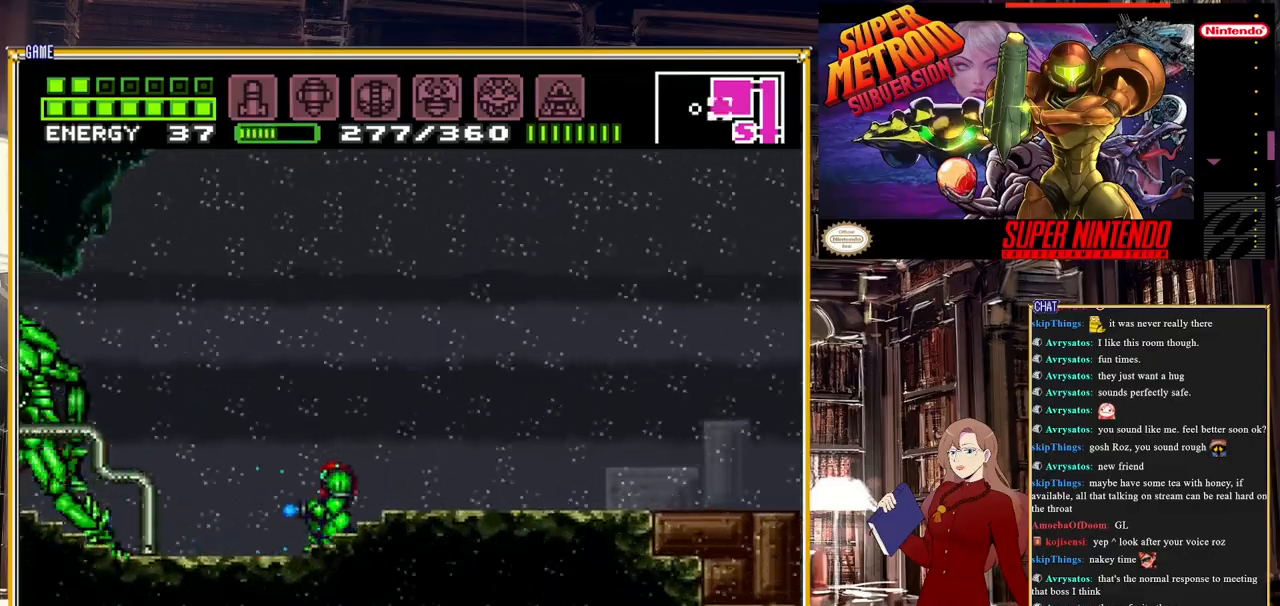
{"buttons": ["Y", "R1"], "events": [[17, "DPAD_LEFT", "down"], [333, "DPAD_LEFT", "up"], [467, "R1", "down"]]}
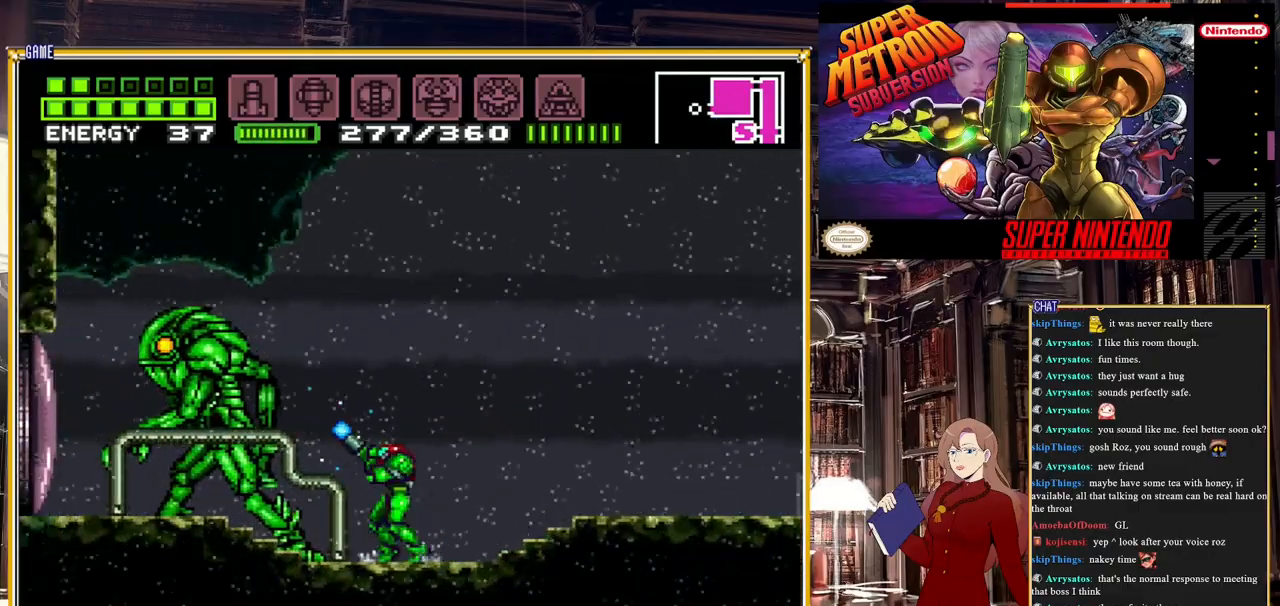
{"buttons": ["Y", "R1"], "events": [[383, "DPAD_LEFT", "down"], [483, "DPAD_LEFT", "up"]]}
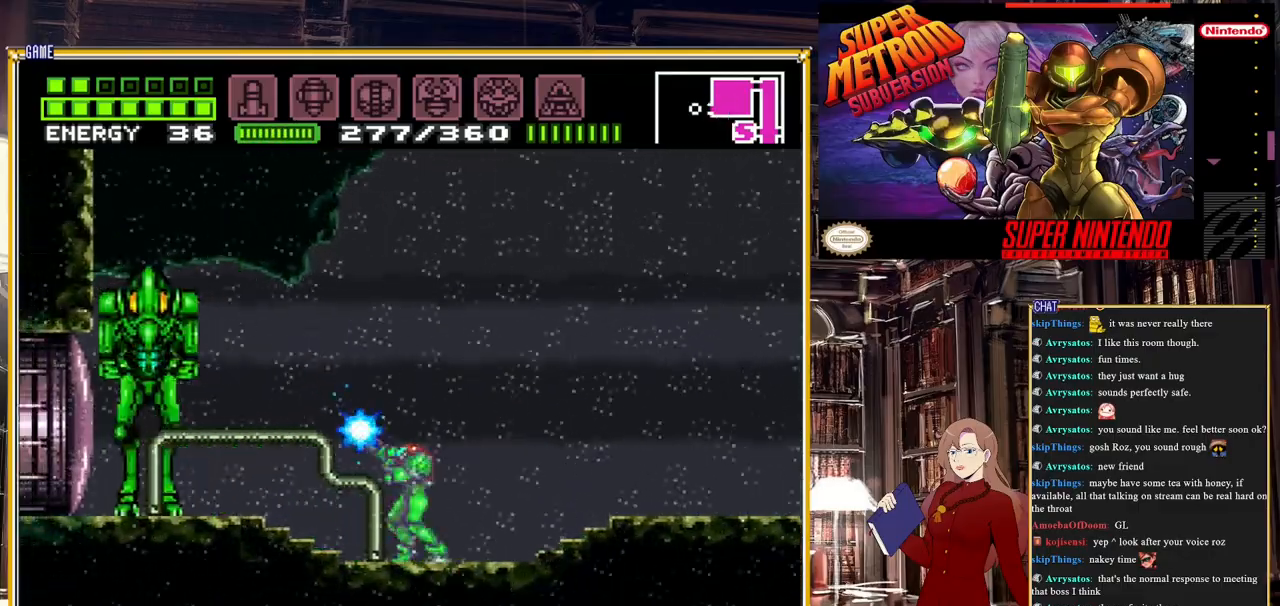
{"buttons": [], "events": [[117, "DPAD_LEFT", "down"], [283, "DPAD_LEFT", "up"], [350, "R1", "up"], [383, "Y", "up"]]}
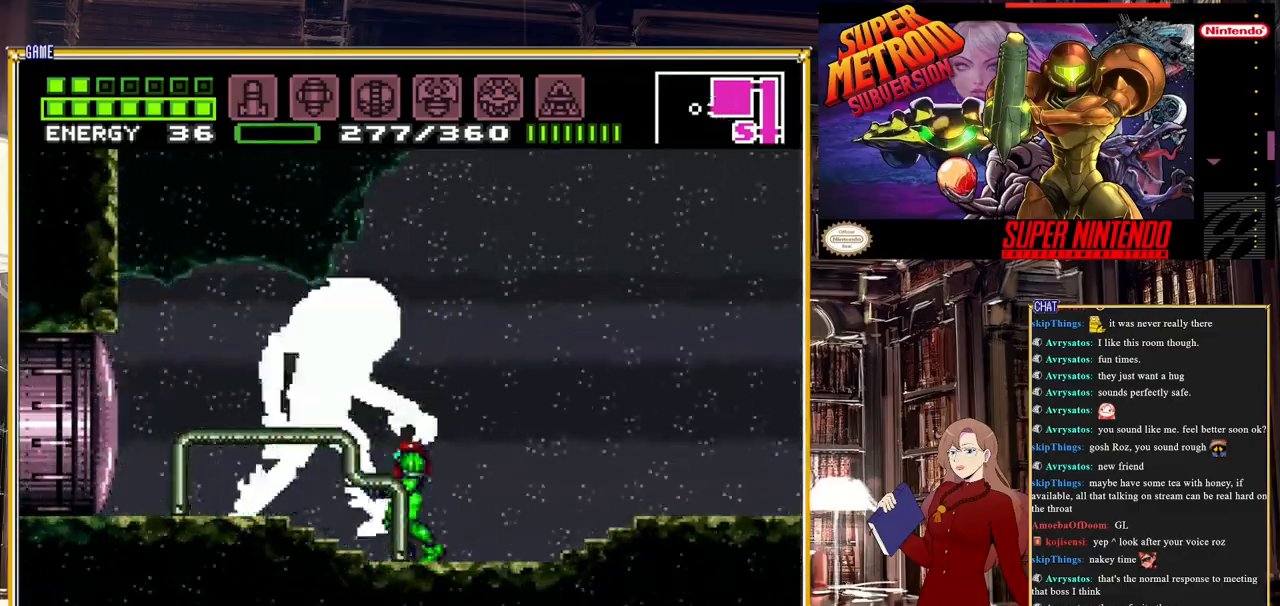
{"buttons": ["Y", "DPAD_RIGHT"], "events": [[117, "Y", "down"], [183, "DPAD_RIGHT", "down"]]}
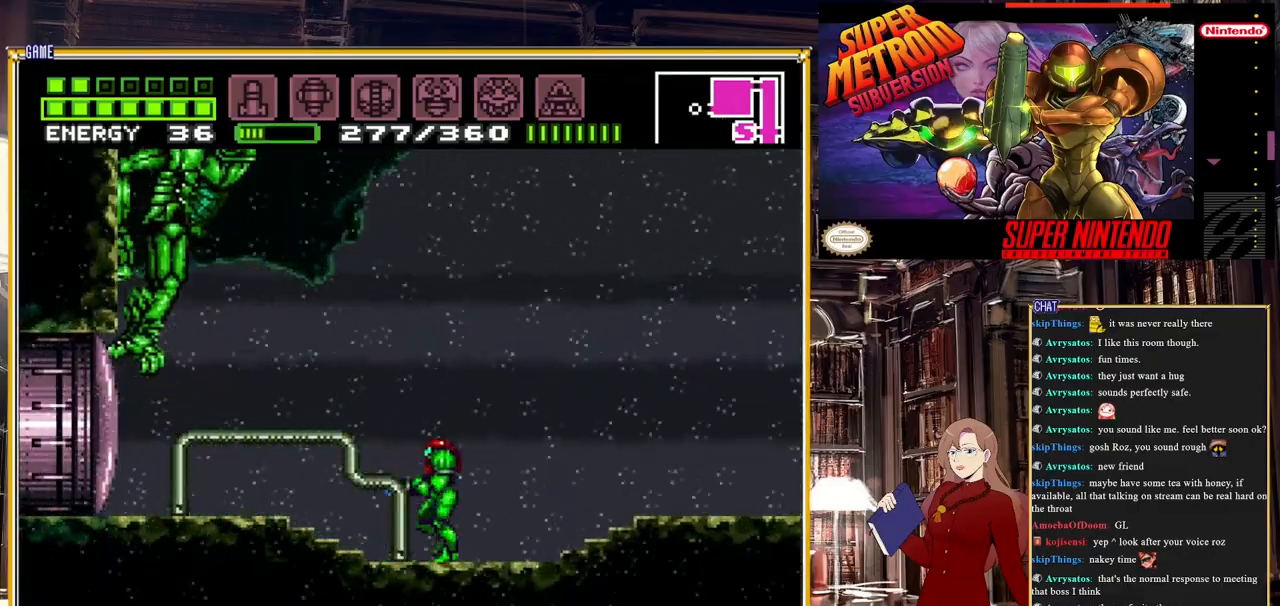
{"buttons": ["Y", "R1"], "events": [[83, "DPAD_RIGHT", "up"], [167, "DPAD_LEFT", "down"], [433, "DPAD_LEFT", "up"], [467, "R1", "down"]]}
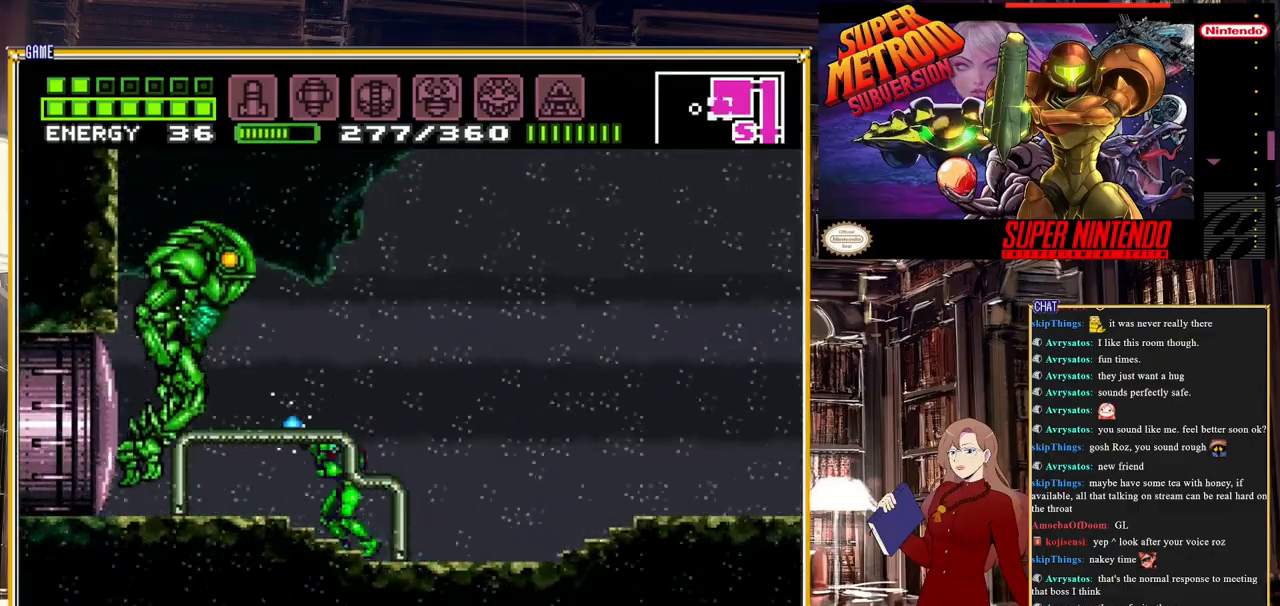
{"buttons": ["Y", "R1"], "events": [[117, "DPAD_DOWN", "down"], [233, "DPAD_DOWN", "up"]]}
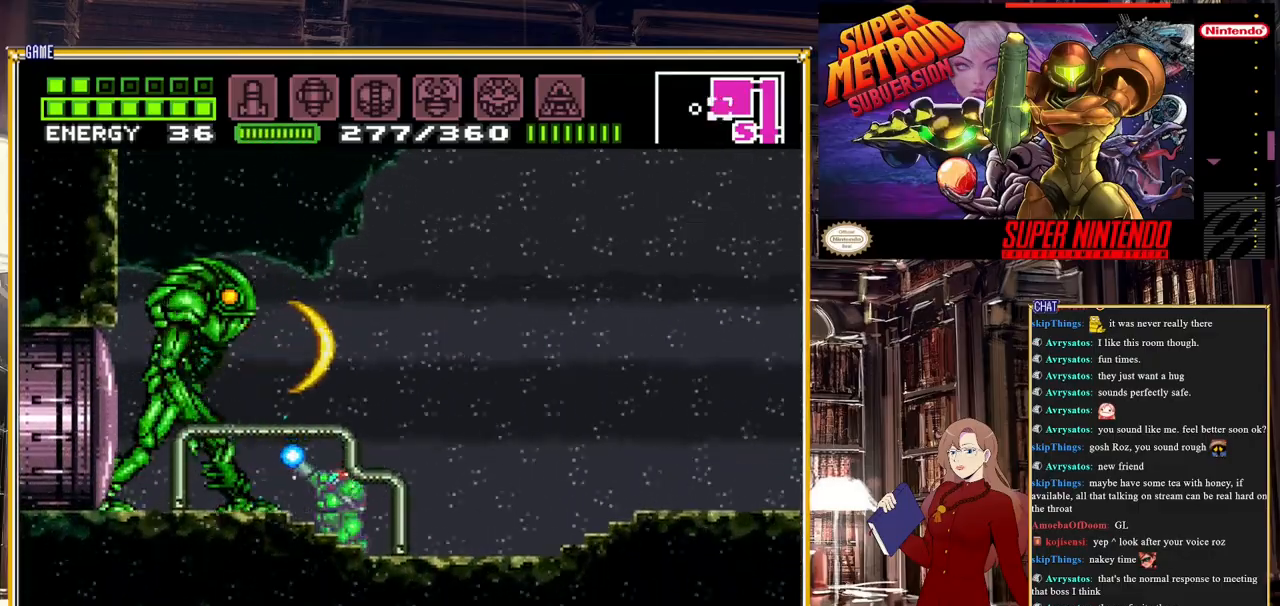
{"buttons": ["R1"], "events": [[417, "Y", "up"]]}
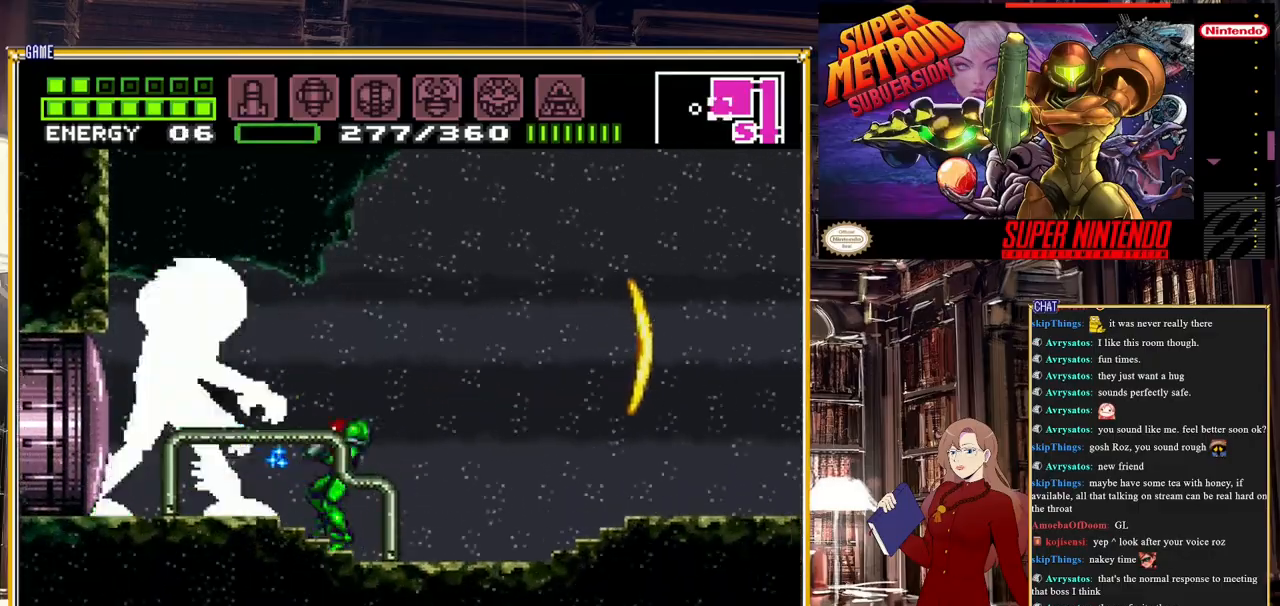
{"buttons": ["Y", "R1"], "events": [[17, "Y", "down"]]}
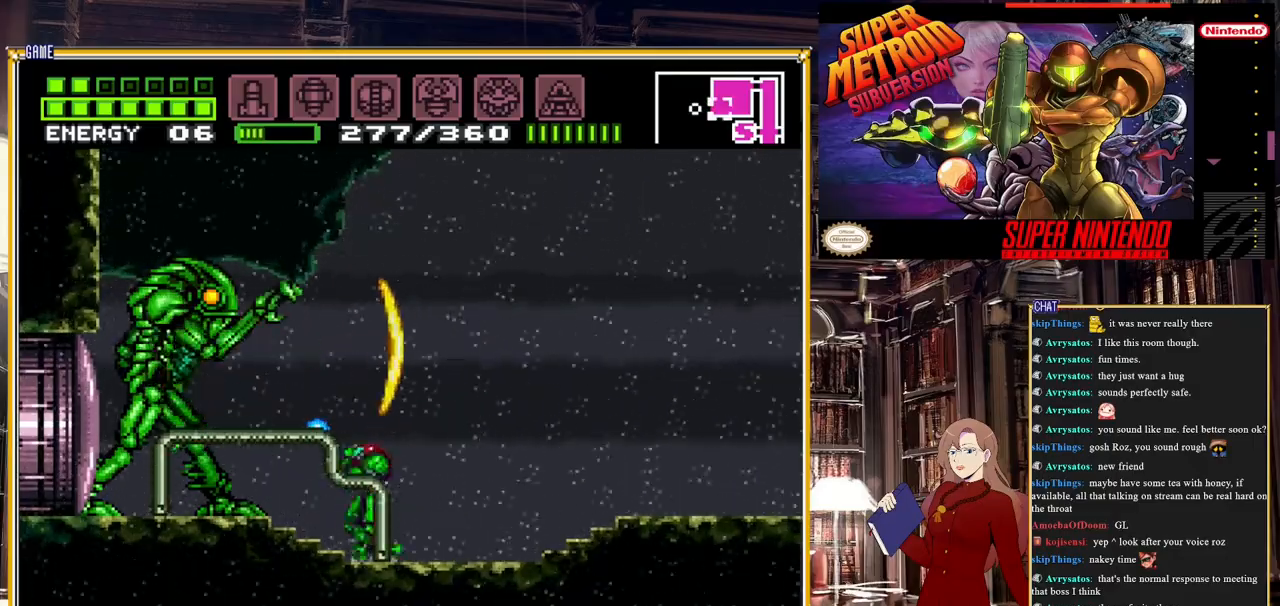
{"buttons": ["Y", "R1"], "events": [[17, "DPAD_DOWN", "down"], [133, "DPAD_DOWN", "up"], [217, "R1", "up"], [367, "R1", "down"]]}
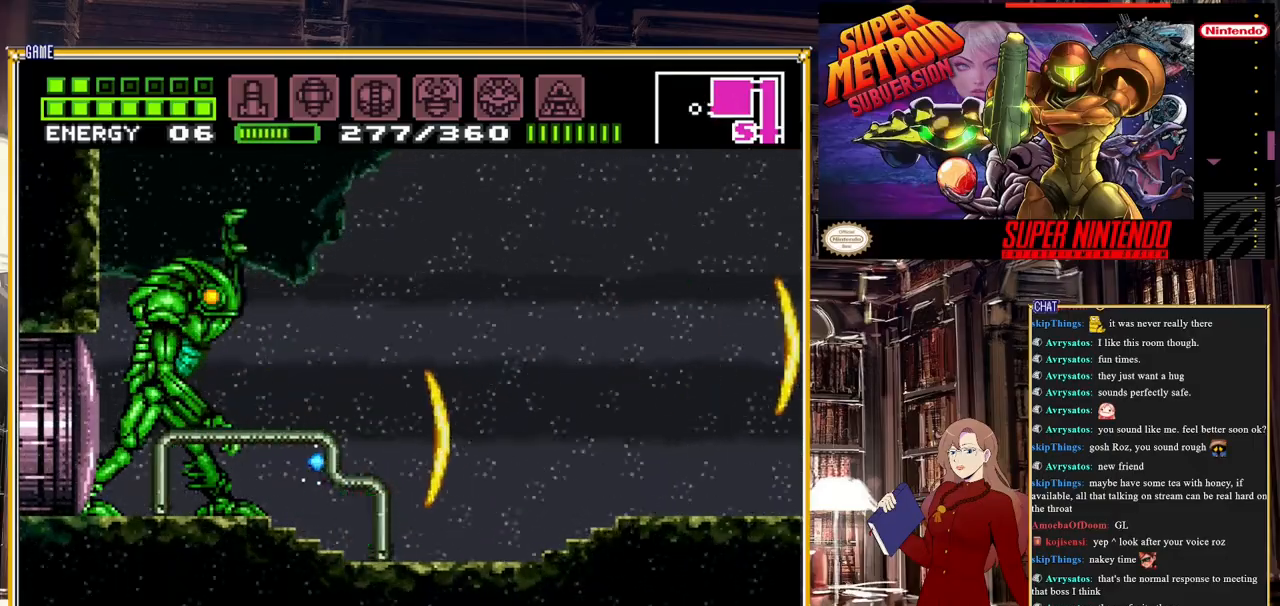
{"buttons": ["Y", "R1"], "events": []}
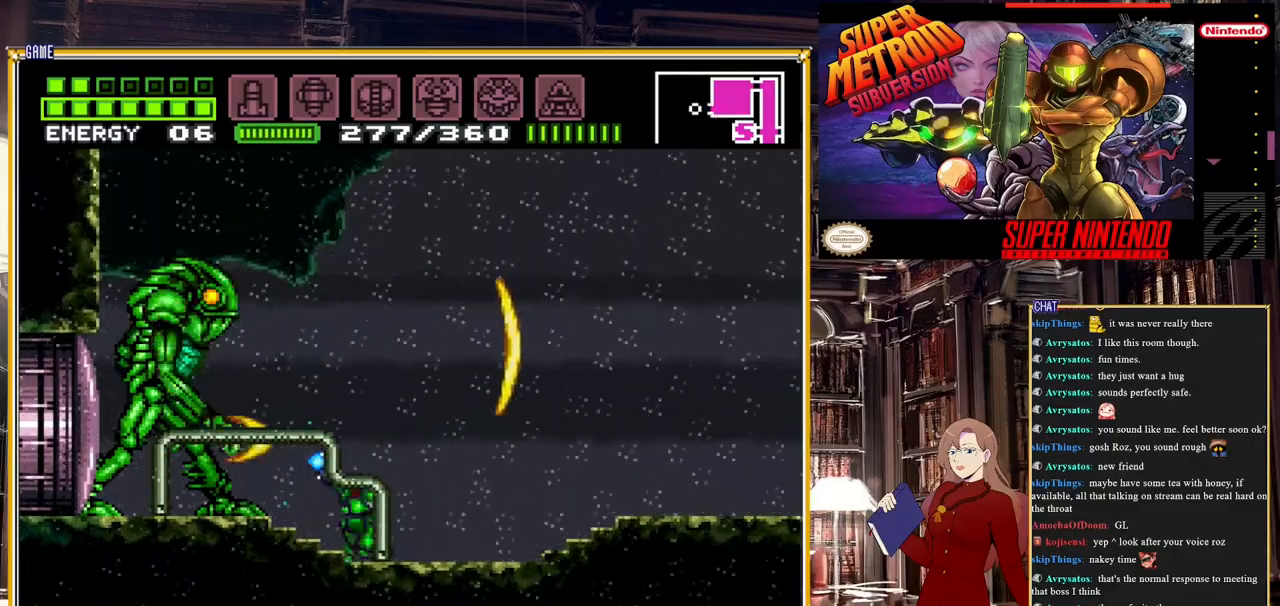
{"buttons": ["Y", "R1"], "events": [[133, "Y", "up"], [217, "Y", "down"]]}